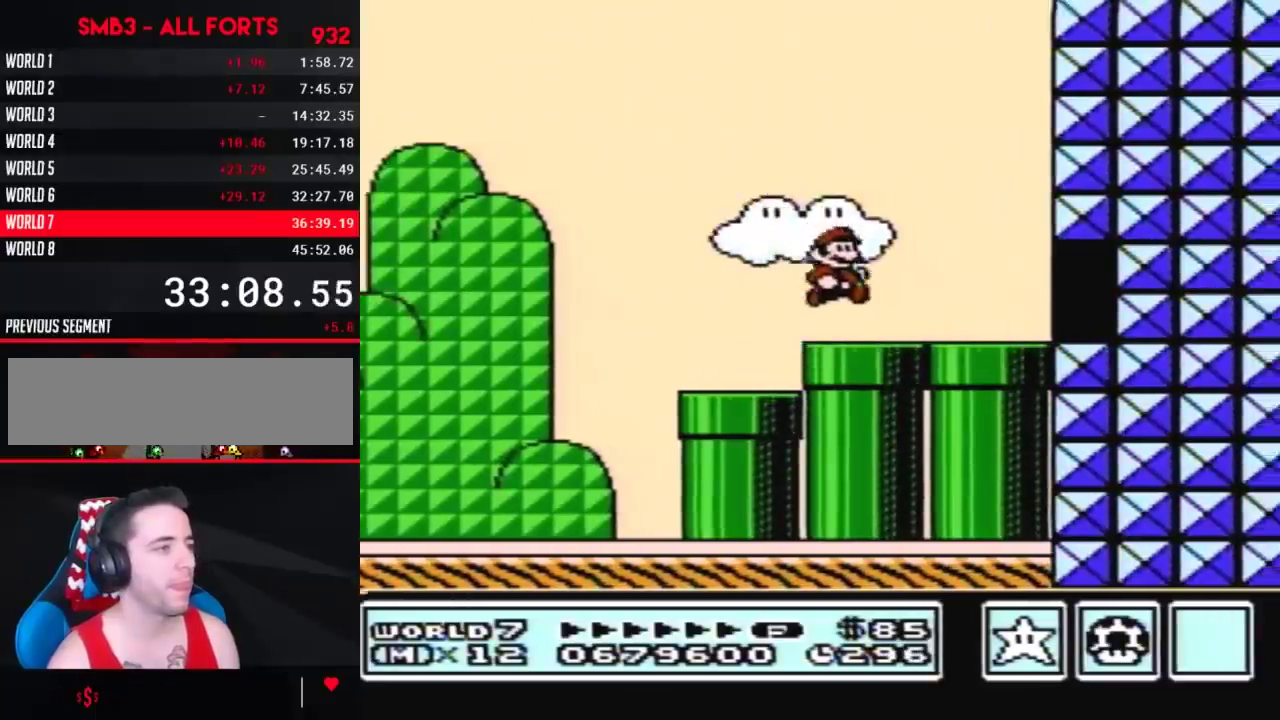
Gameplay with a controller (Nintendo layout); each line is a JSON object with the inputs held at the frame after it. "events" lists button and stick changes between this image and that frame as [ms after this image, input, new state], when the widget could be followed in between. Not read: L3 R3.
{"buttons": ["A", "B", "DPAD_UP", "DPAD_RIGHT"], "events": [[350, "DPAD_DOWN", "down"], [417, "A", "down"], [483, "DPAD_DOWN", "up"], [483, "DPAD_UP", "down"]]}
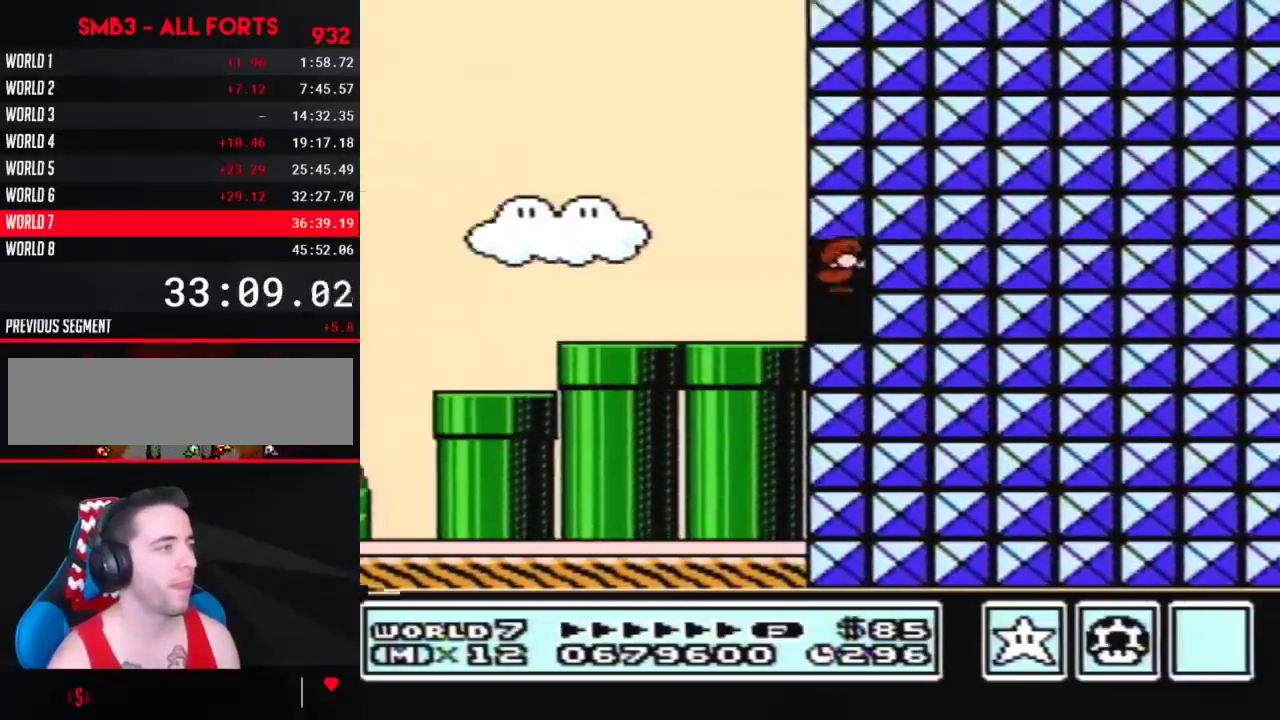
{"buttons": ["B", "DPAD_LEFT"], "events": [[200, "DPAD_UP", "up"], [300, "A", "up"], [300, "DPAD_RIGHT", "up"], [333, "DPAD_LEFT", "down"]]}
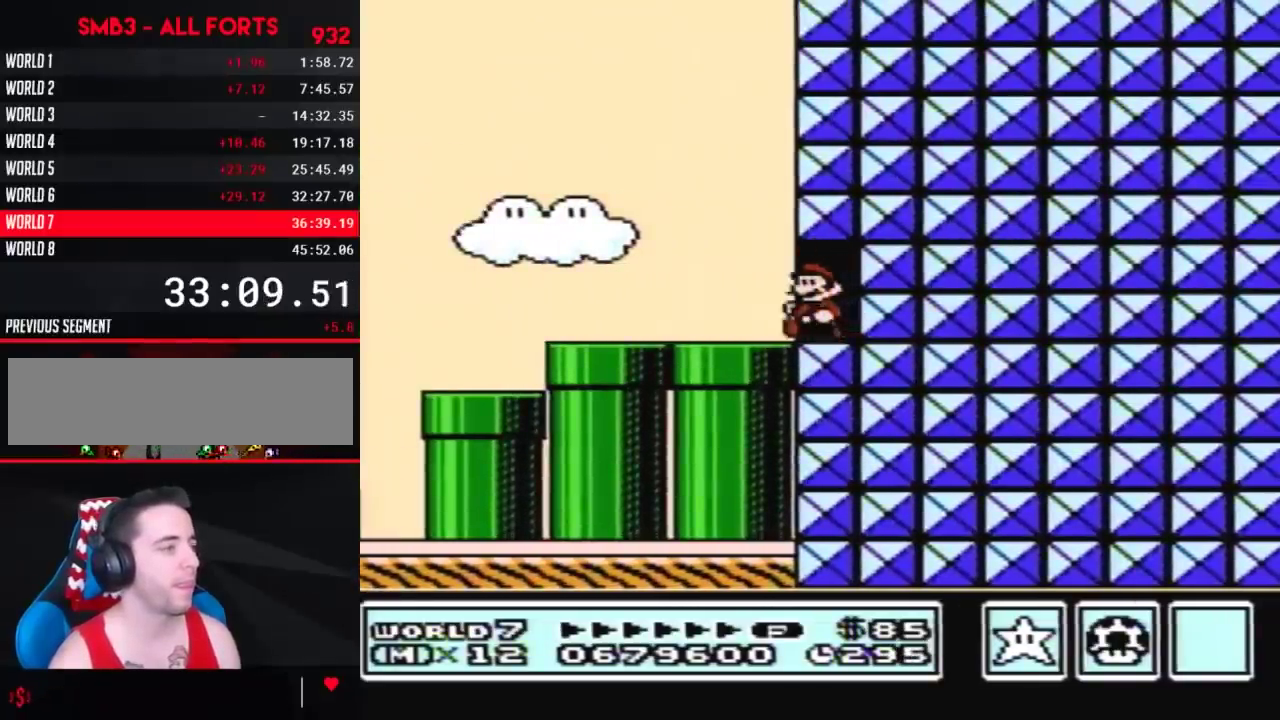
{"buttons": ["B", "DPAD_LEFT"], "events": []}
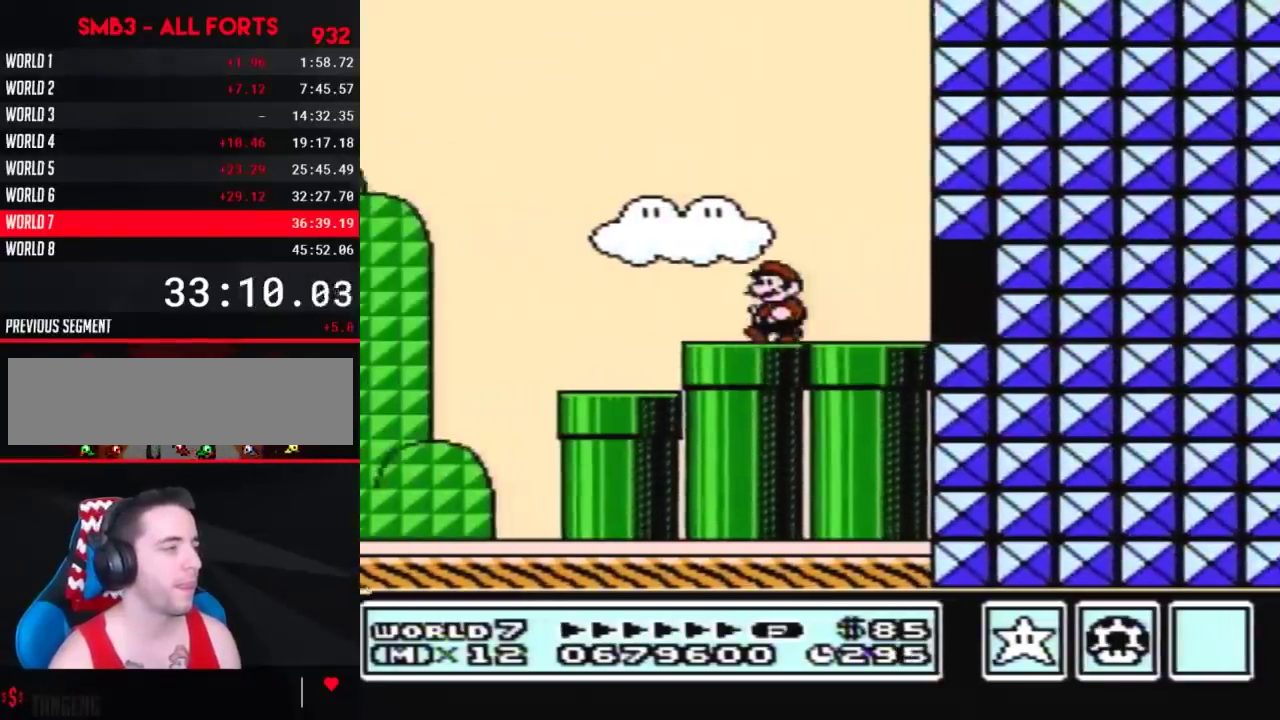
{"buttons": ["A", "B", "DPAD_RIGHT"], "events": [[200, "DPAD_LEFT", "up"], [200, "DPAD_RIGHT", "down"], [450, "A", "down"]]}
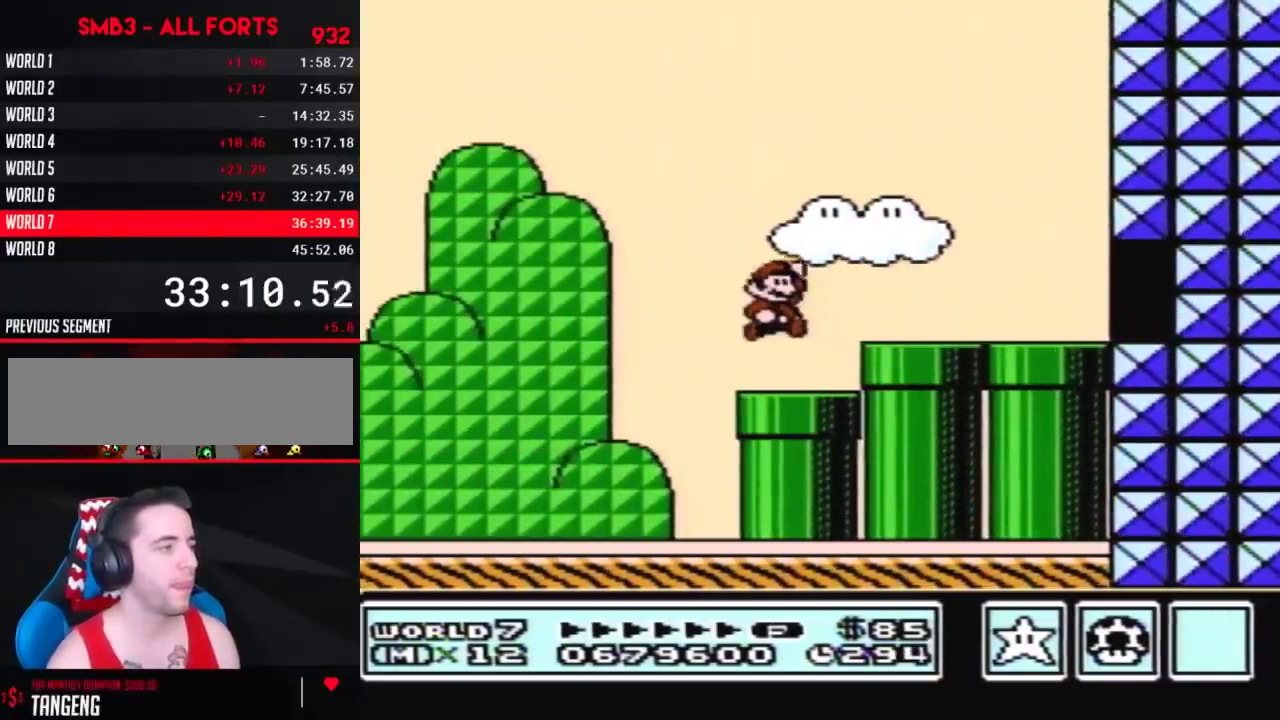
{"buttons": ["B", "DPAD_RIGHT"], "events": [[133, "A", "up"]]}
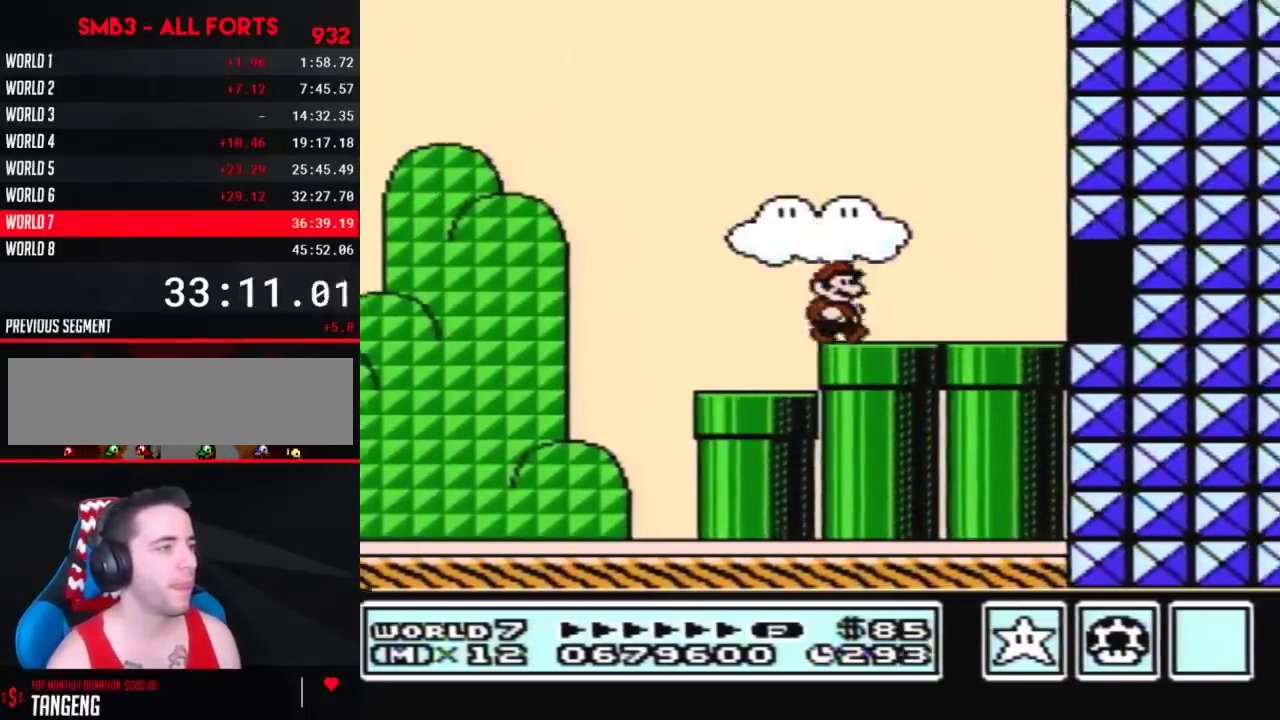
{"buttons": ["A", "B", "DPAD_UP", "DPAD_RIGHT"], "events": [[333, "DPAD_DOWN", "down"], [383, "DPAD_RIGHT", "up"], [417, "A", "down"], [450, "DPAD_RIGHT", "down"], [483, "DPAD_DOWN", "up"], [483, "DPAD_UP", "down"]]}
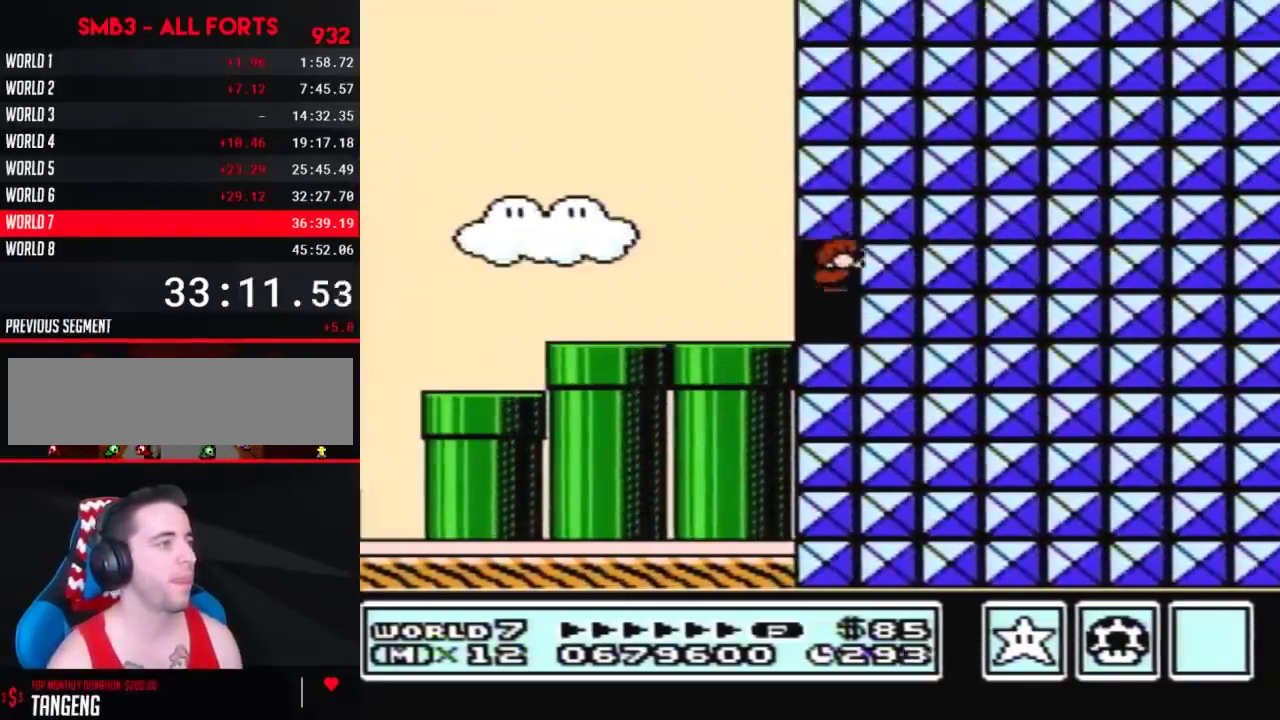
{"buttons": ["B", "DPAD_LEFT"], "events": [[200, "DPAD_UP", "up"], [300, "A", "up"], [333, "DPAD_LEFT", "down"], [333, "DPAD_RIGHT", "up"]]}
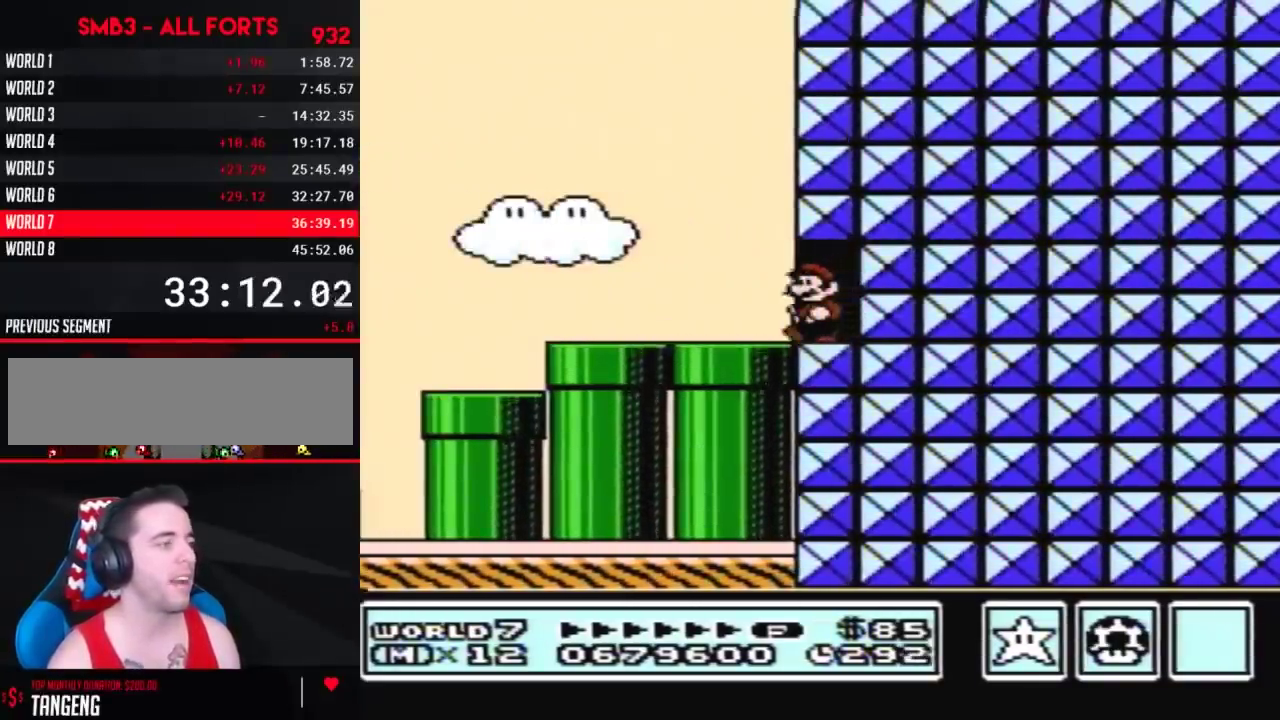
{"buttons": ["B", "DPAD_LEFT"], "events": []}
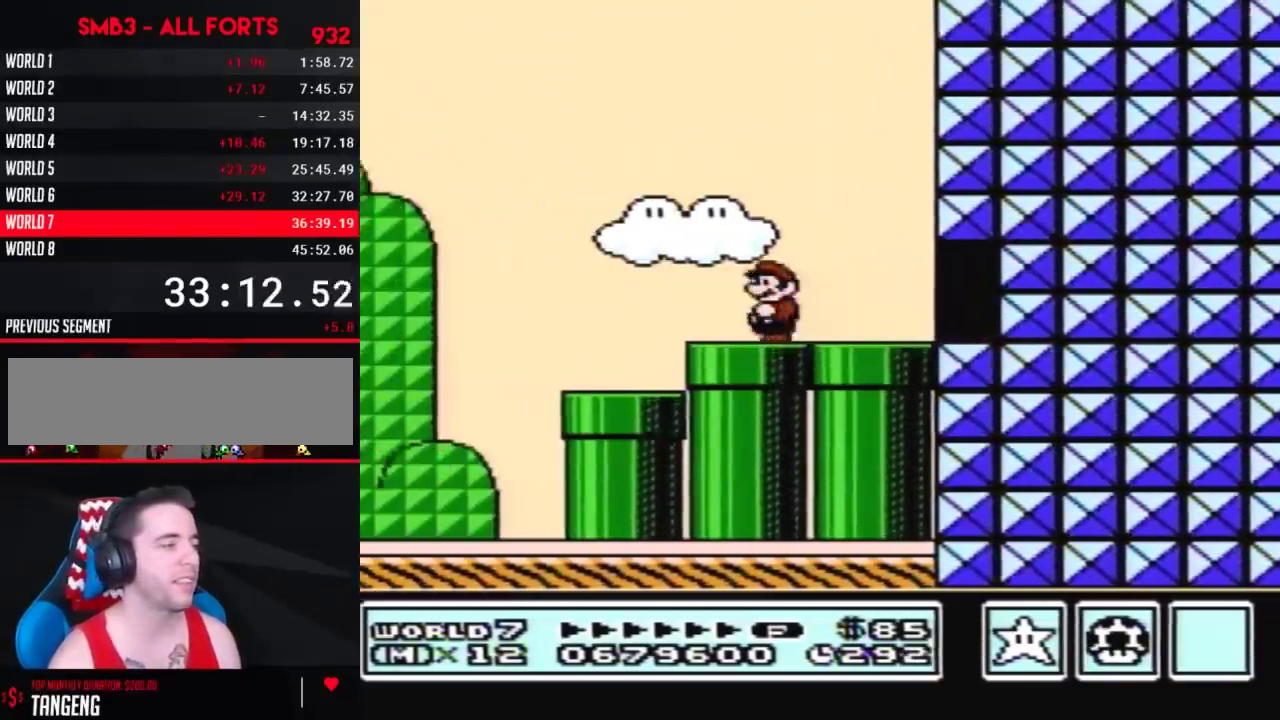
{"buttons": ["A", "B", "DPAD_RIGHT"], "events": [[167, "DPAD_LEFT", "up"], [167, "DPAD_RIGHT", "down"], [450, "A", "down"]]}
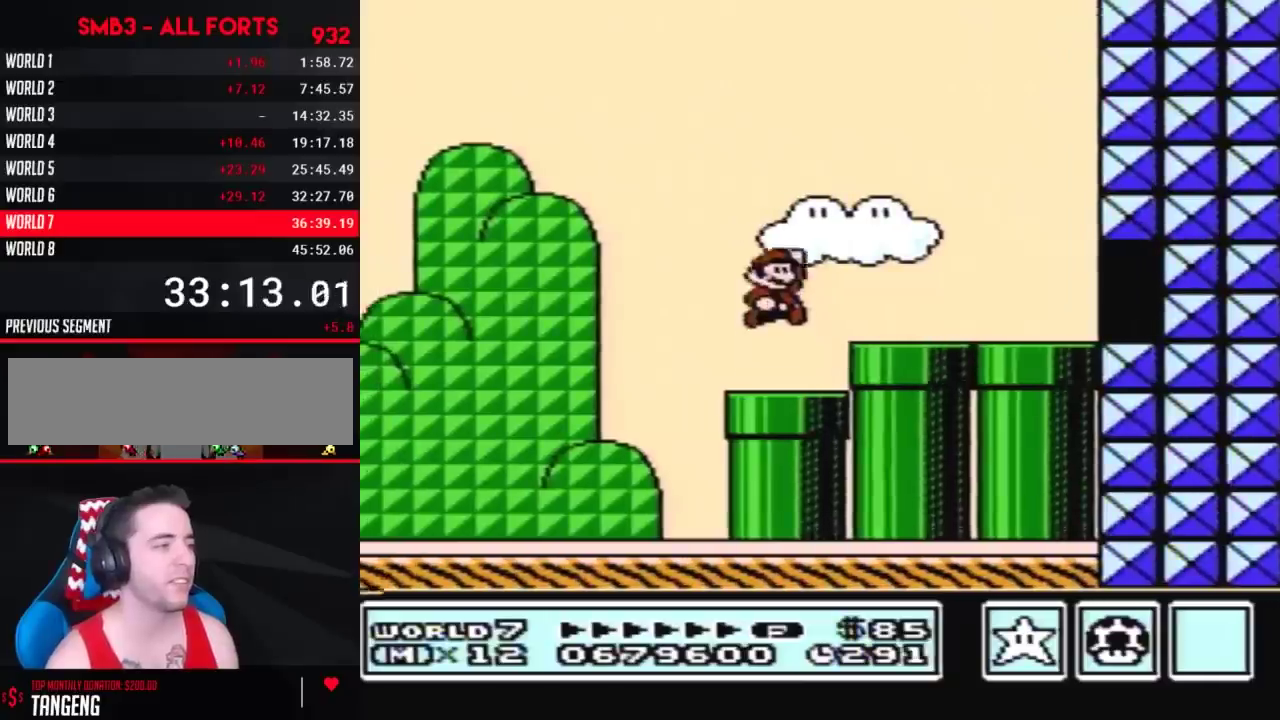
{"buttons": ["B", "DPAD_RIGHT"], "events": [[167, "A", "up"]]}
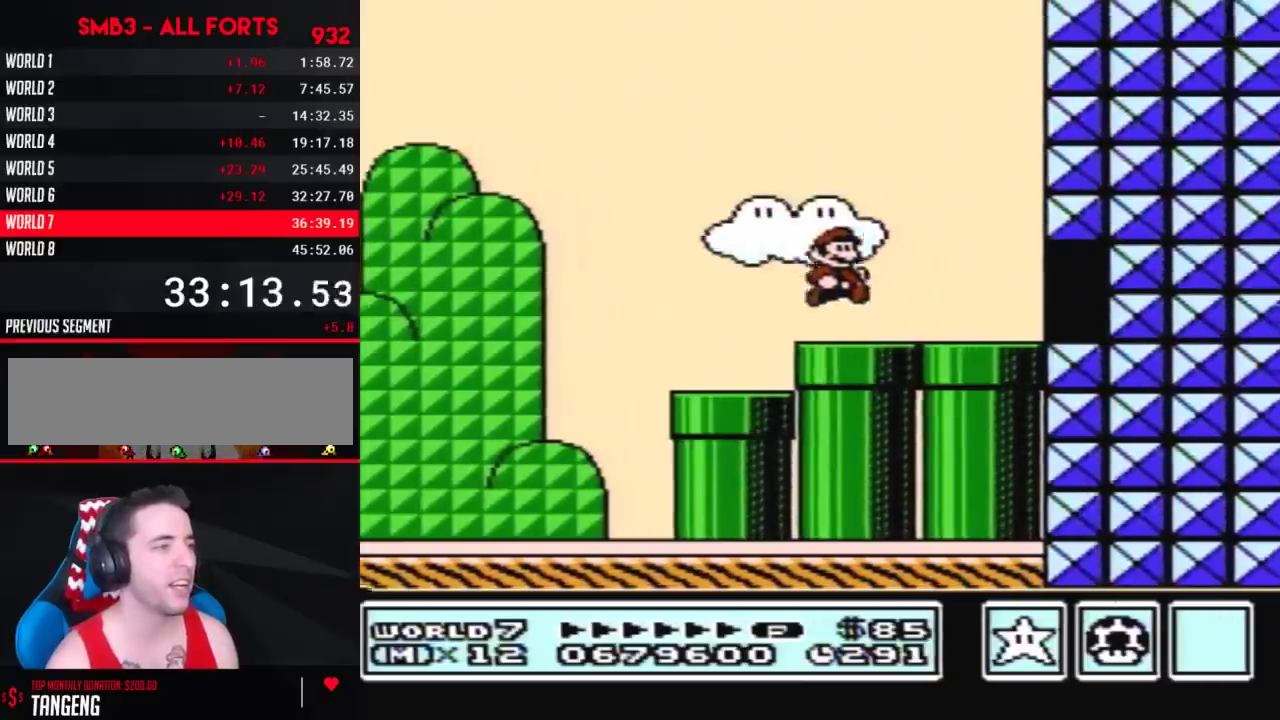
{"buttons": ["A", "B", "DPAD_UP", "DPAD_RIGHT"], "events": [[300, "DPAD_DOWN", "down"], [350, "A", "down"], [417, "DPAD_DOWN", "up"], [417, "DPAD_UP", "down"]]}
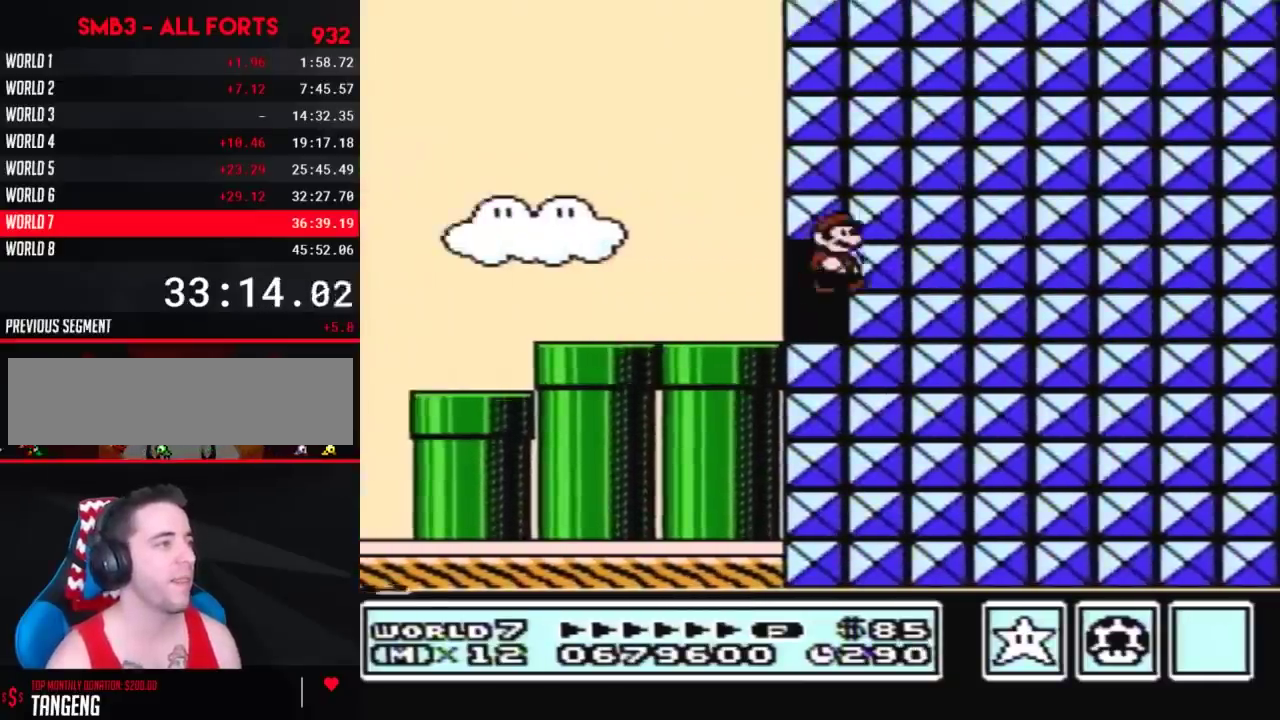
{"buttons": ["B", "DPAD_RIGHT"], "events": [[133, "DPAD_UP", "up"], [233, "A", "up"]]}
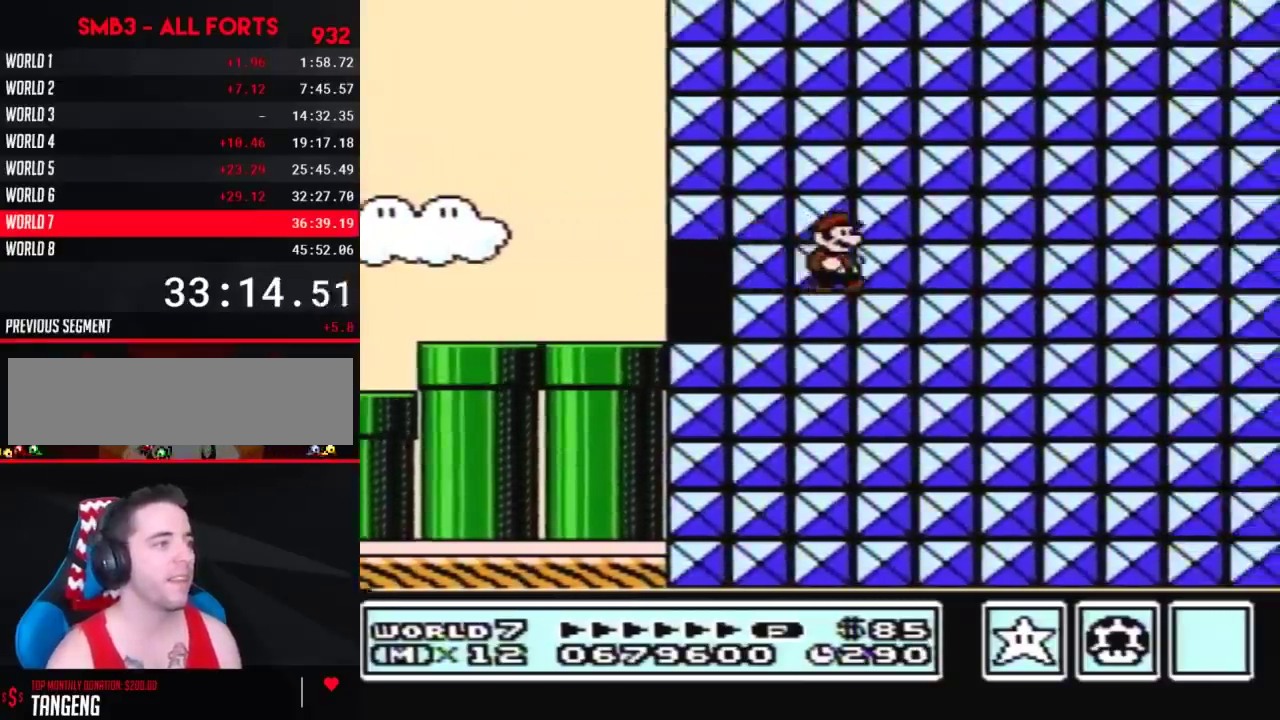
{"buttons": [], "events": [[17, "B", "up"], [83, "DPAD_RIGHT", "up"], [167, "A", "down"], [233, "A", "up"]]}
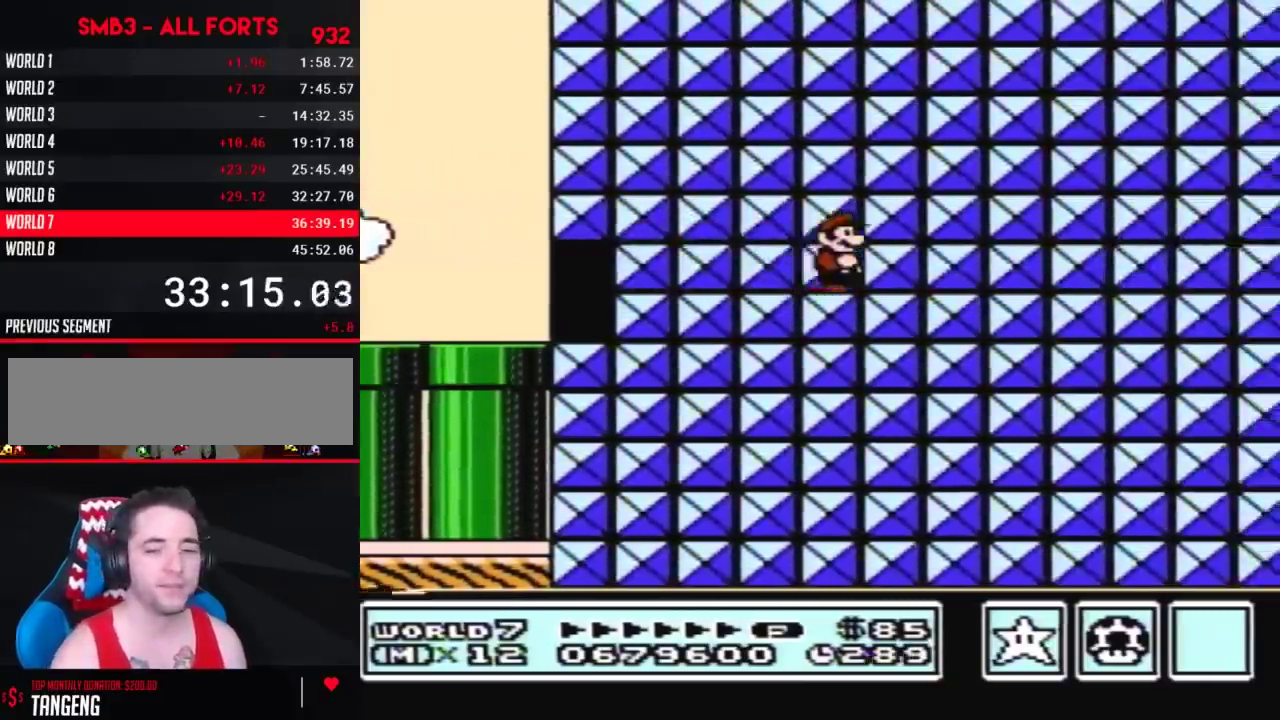
{"buttons": [], "events": []}
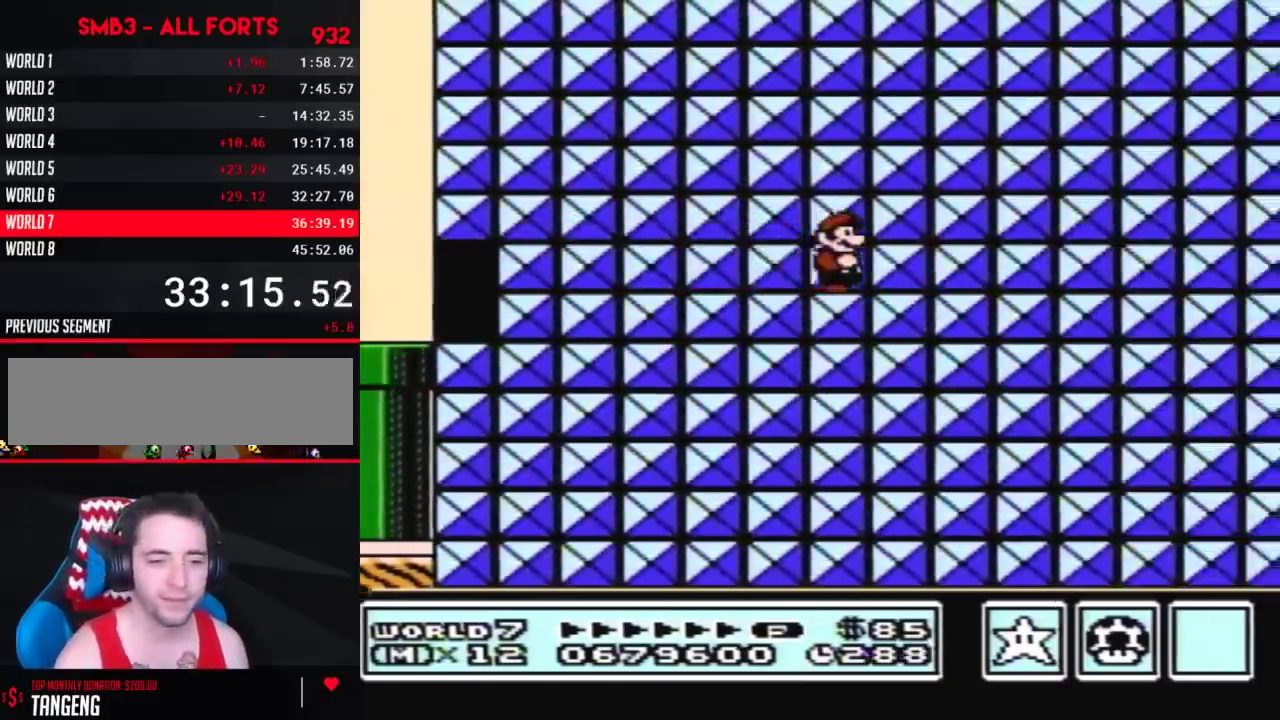
{"buttons": ["B"], "events": [[50, "A", "down"], [83, "A", "up"], [100, "B", "down"], [133, "B", "up"], [200, "A", "down"], [267, "A", "up"], [300, "B", "down"], [333, "B", "up"], [400, "A", "down"], [450, "A", "up"], [483, "B", "down"]]}
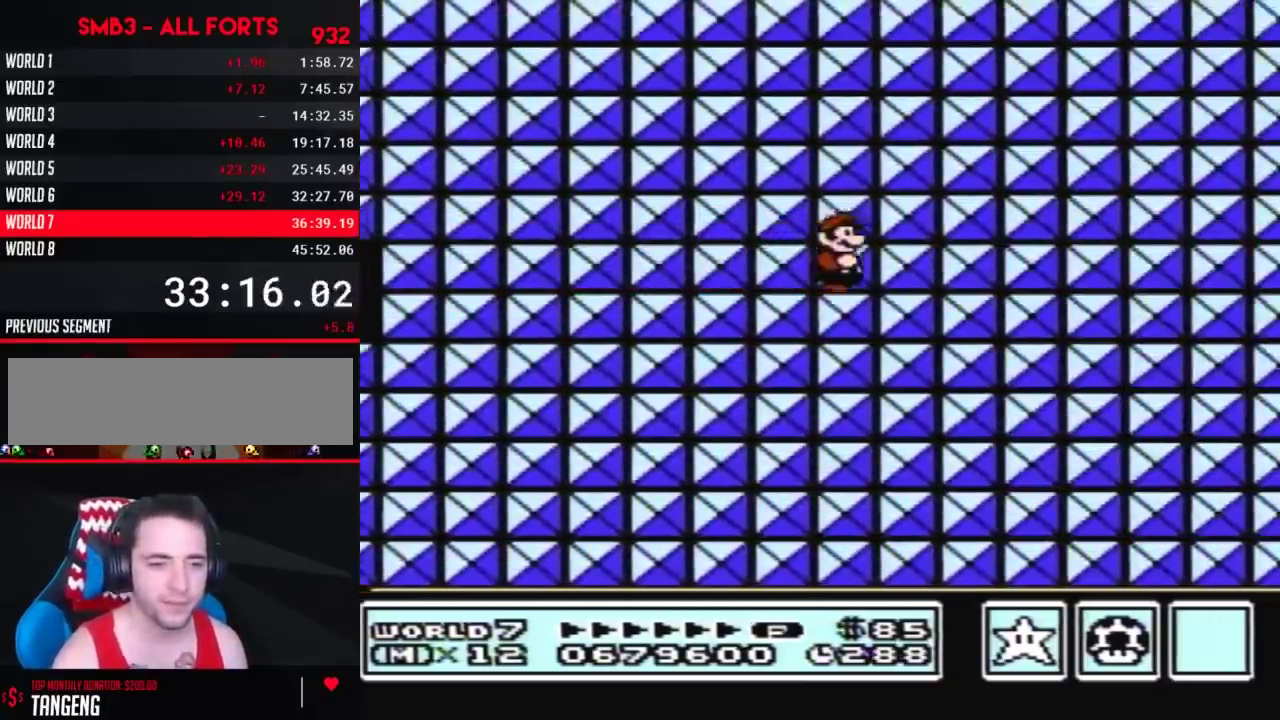
{"buttons": [], "events": [[17, "B", "up"], [83, "A", "down"], [150, "A", "up"], [167, "B", "down"], [200, "B", "up"], [267, "A", "down"], [300, "A", "up"], [417, "A", "down"], [483, "A", "up"]]}
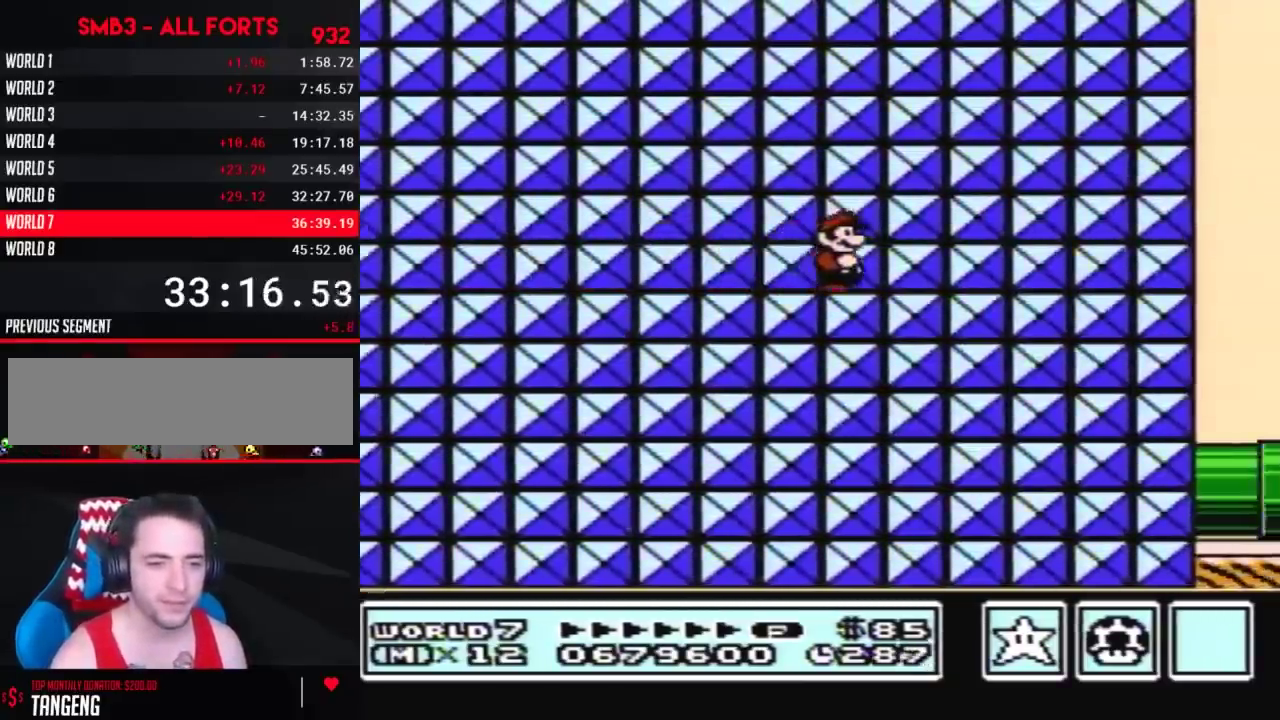
{"buttons": ["A"], "events": [[17, "B", "down"], [83, "B", "up"], [100, "A", "down"], [167, "A", "up"], [200, "B", "down"], [233, "B", "up"], [300, "A", "down"], [350, "A", "up"], [400, "B", "down"], [417, "B", "up"], [483, "A", "down"]]}
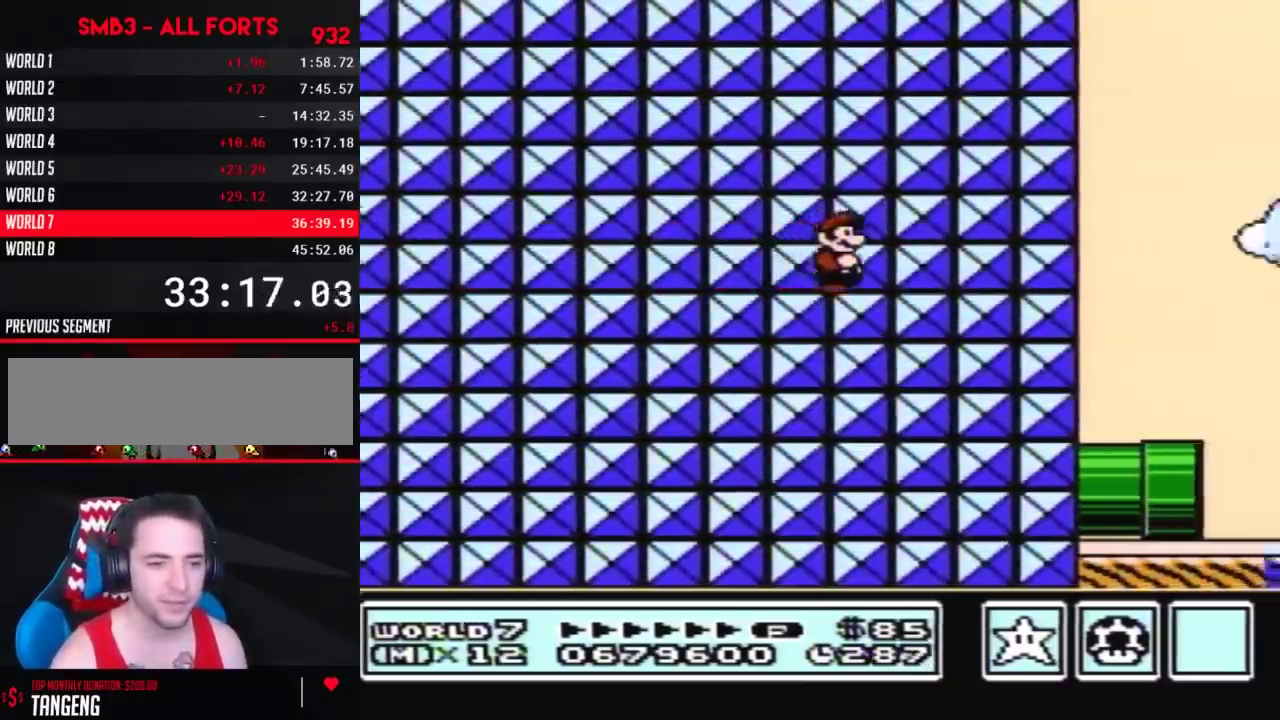
{"buttons": ["B"], "events": [[17, "A", "up"], [83, "B", "down"], [100, "B", "up"], [167, "A", "down"], [200, "A", "up"], [233, "B", "down"], [300, "B", "up"], [367, "B", "down"]]}
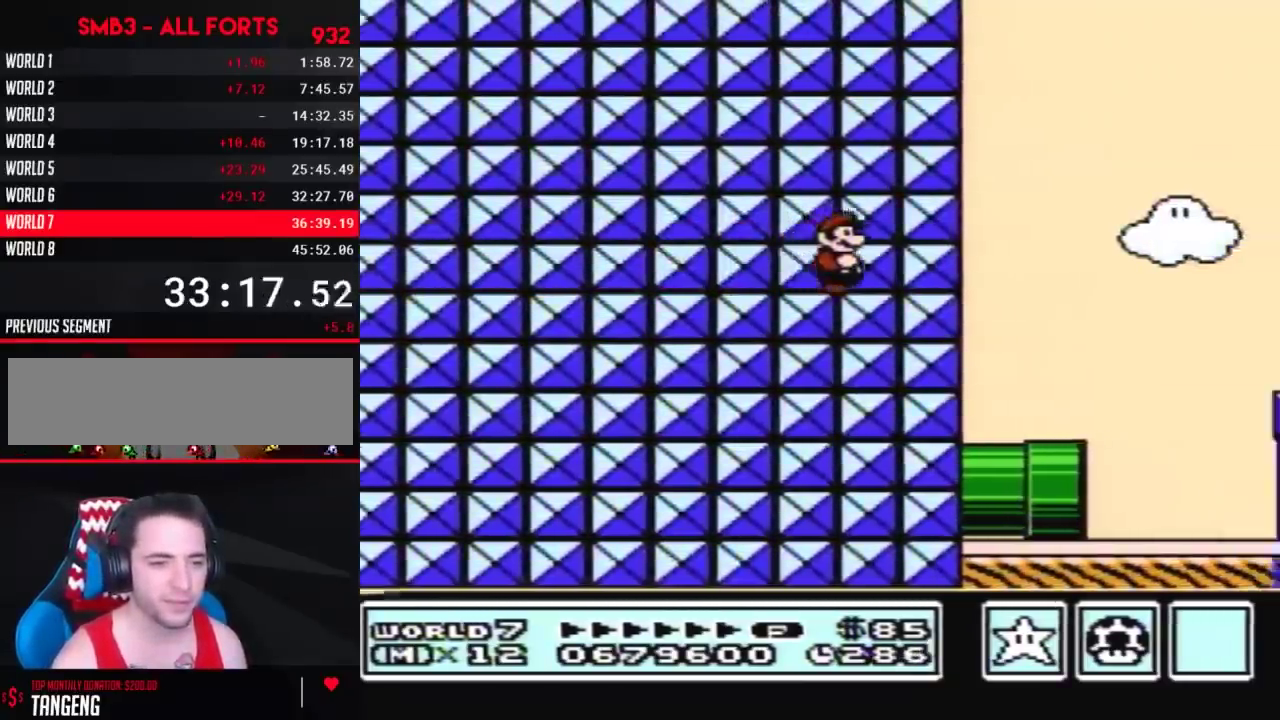
{"buttons": ["B", "DPAD_RIGHT"], "events": [[83, "DPAD_RIGHT", "down"]]}
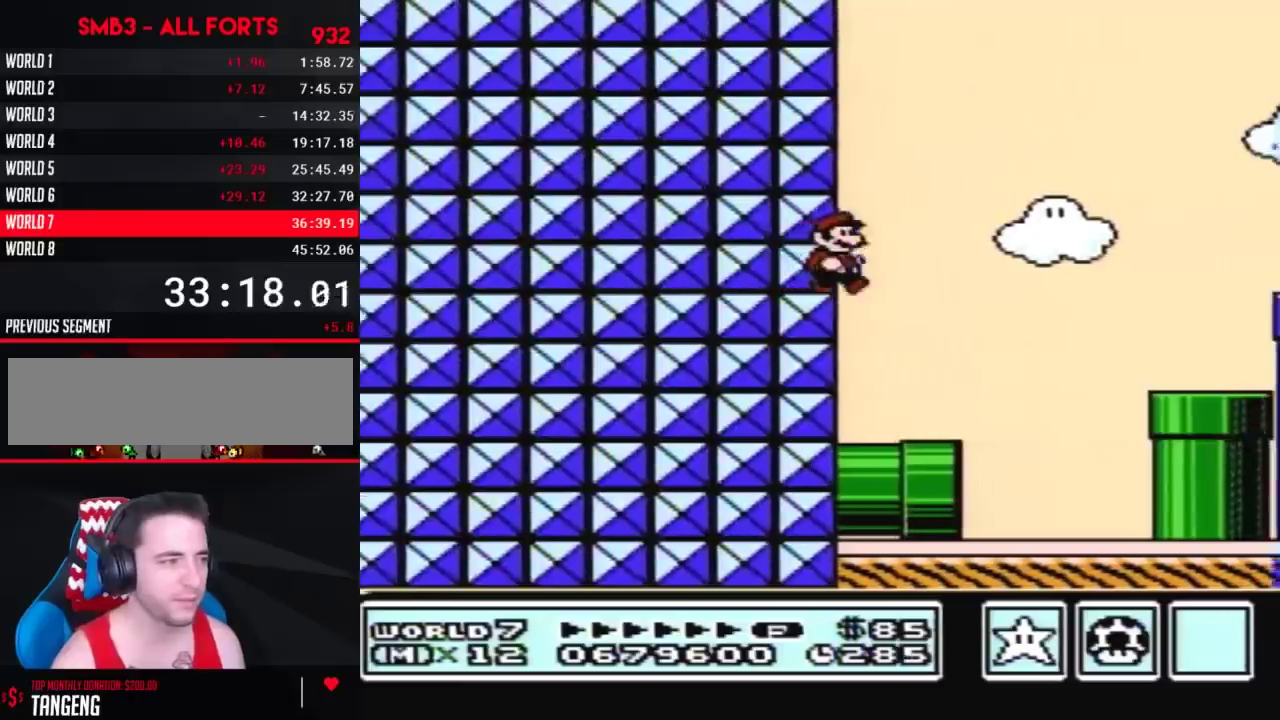
{"buttons": ["B", "DPAD_RIGHT"], "events": []}
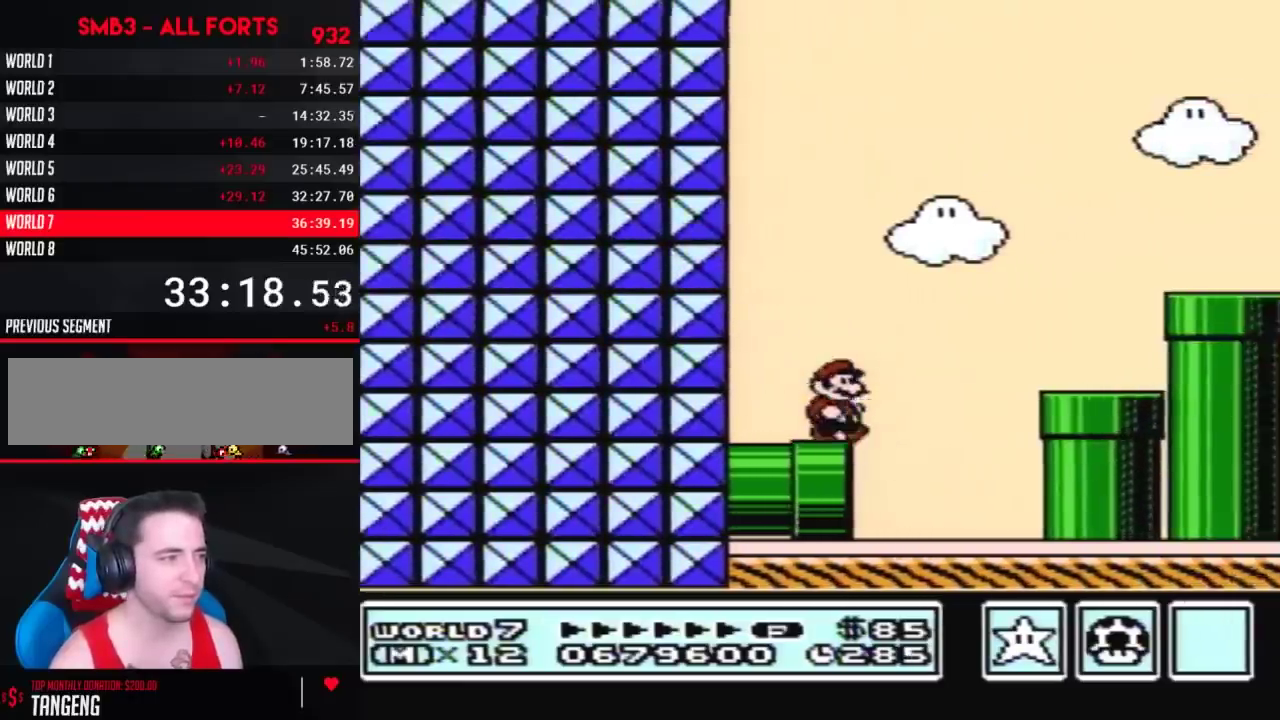
{"buttons": ["A", "B", "DPAD_RIGHT"], "events": [[83, "A", "down"]]}
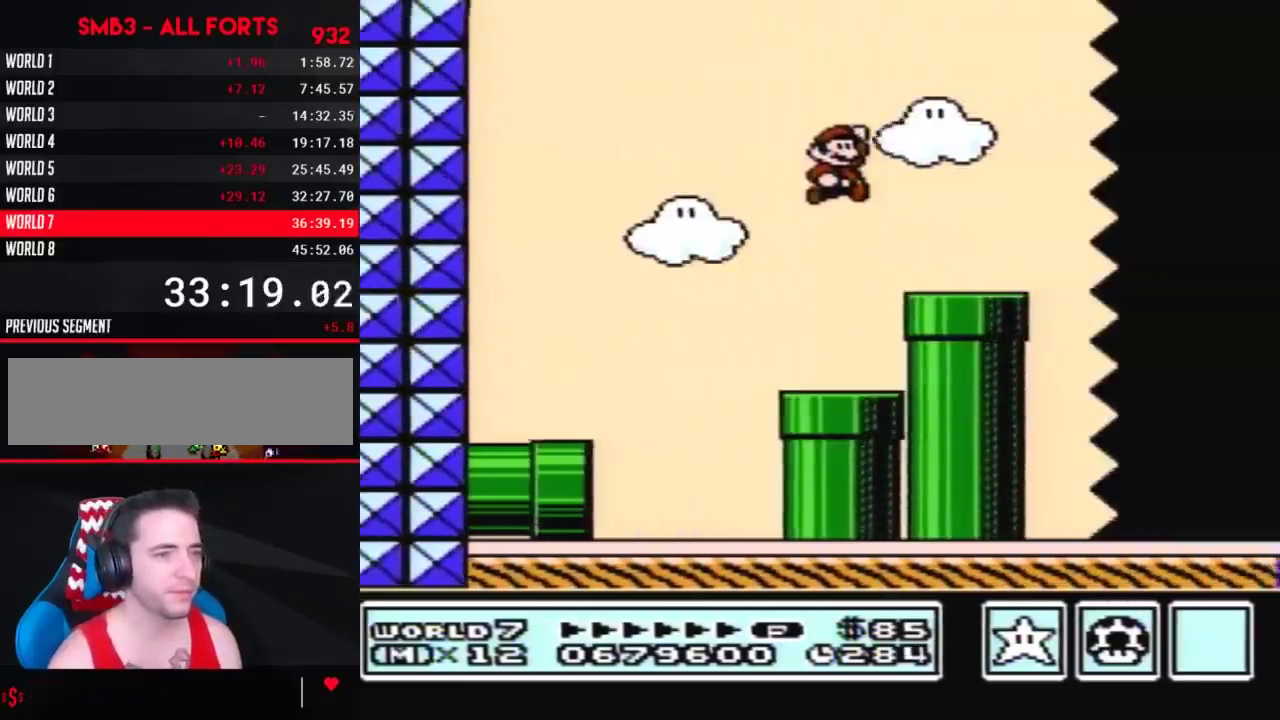
{"buttons": ["B", "DPAD_RIGHT"], "events": [[367, "A", "up"]]}
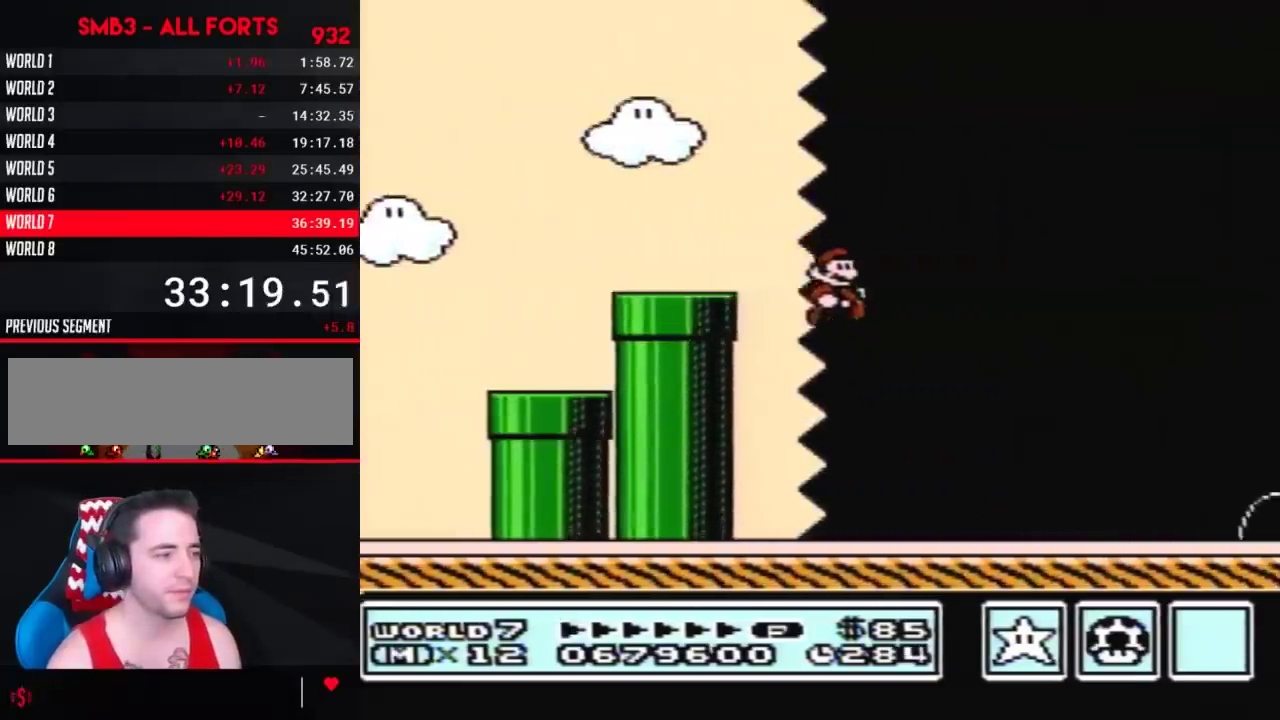
{"buttons": ["B", "DPAD_RIGHT"], "events": []}
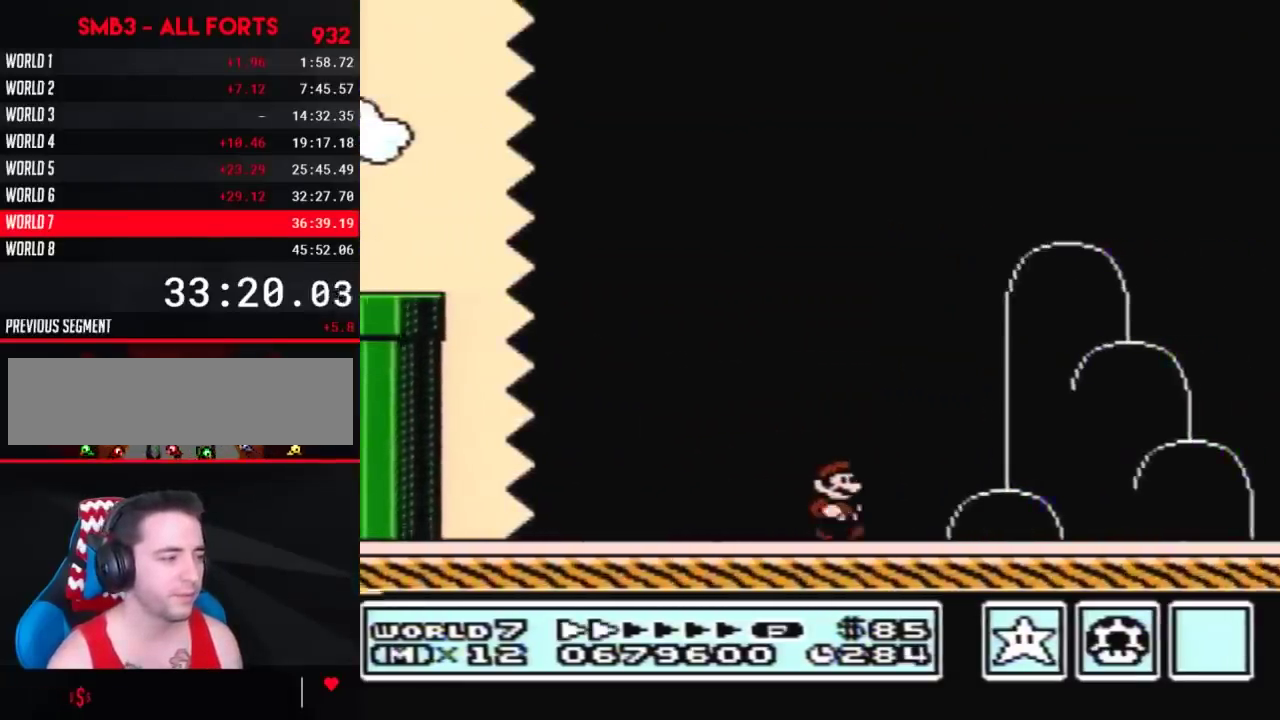
{"buttons": ["B", "DPAD_RIGHT"], "events": []}
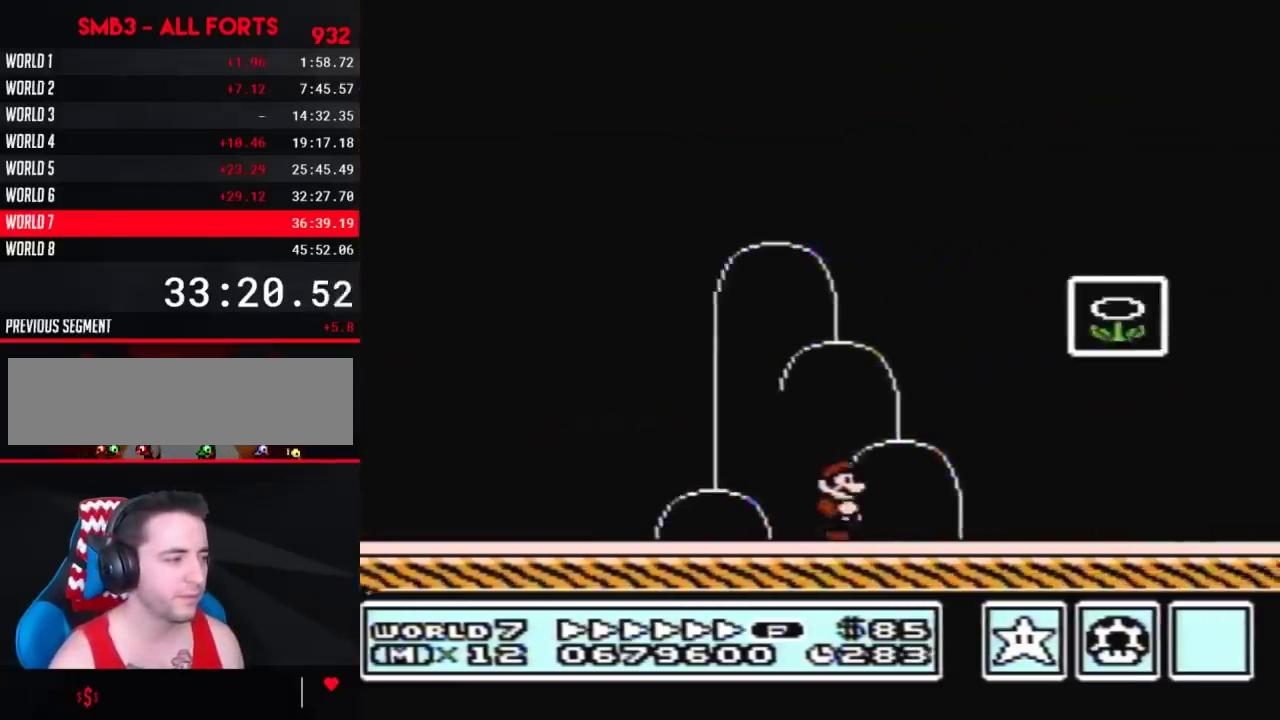
{"buttons": [], "events": [[167, "A", "down"], [450, "A", "up"], [450, "DPAD_RIGHT", "up"], [483, "B", "up"]]}